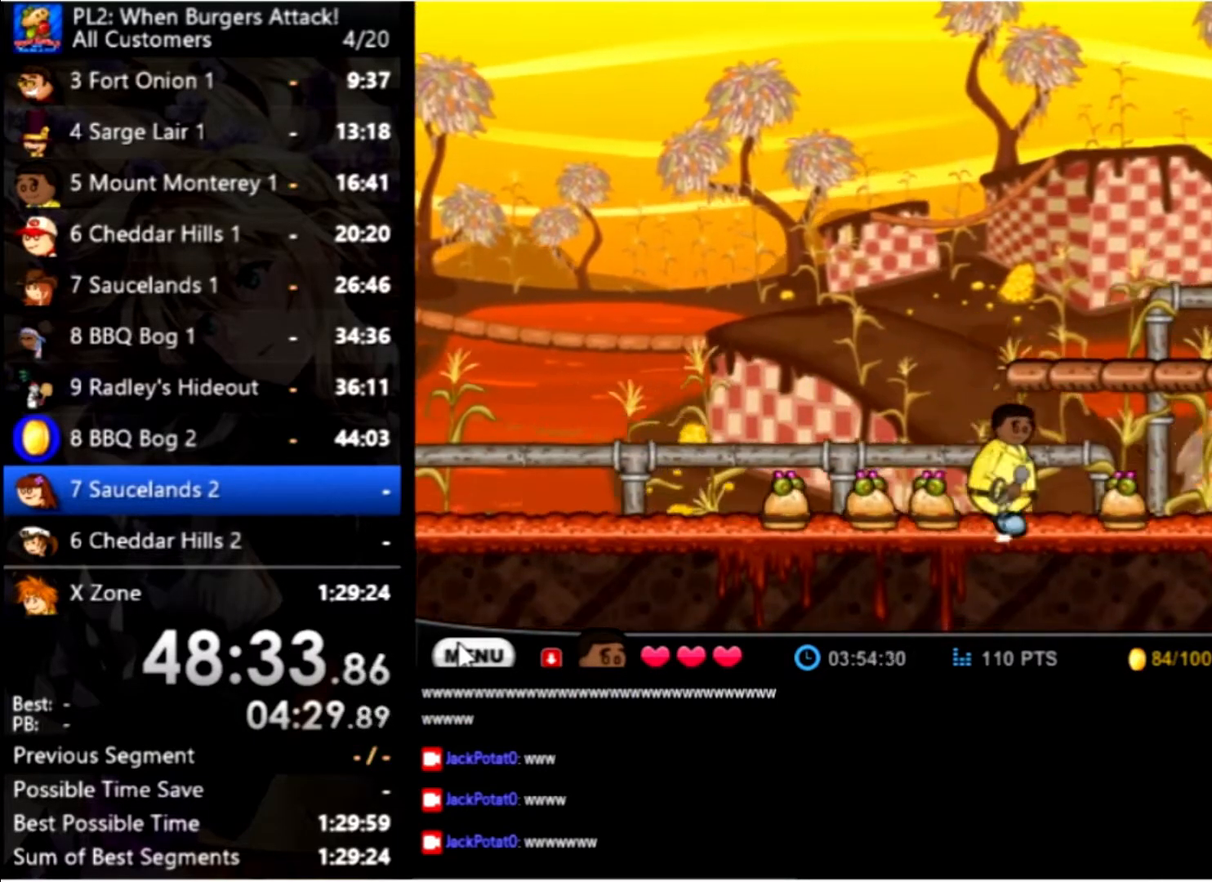
Gameplay with keyboard and mouse; each line is a JSON object with the keys and mouse buttons held at the frame after it. "events" lists presses ("down") and releases ("up") of "down", "left", "right", "space", "up", "mouse_left" and "mouse_right" between this image and that frame as [ms after this image, input, new state], when the widget could be followed in between. "mouse_left", "mouse_right" = the "left", "right" buttons of the "mouse" list. No other keys are recorded. Mouse movement is not recorded.
{"keys": ["right"], "mouse": [], "events": [[300, "up", "down"], [467, "up", "up"]]}
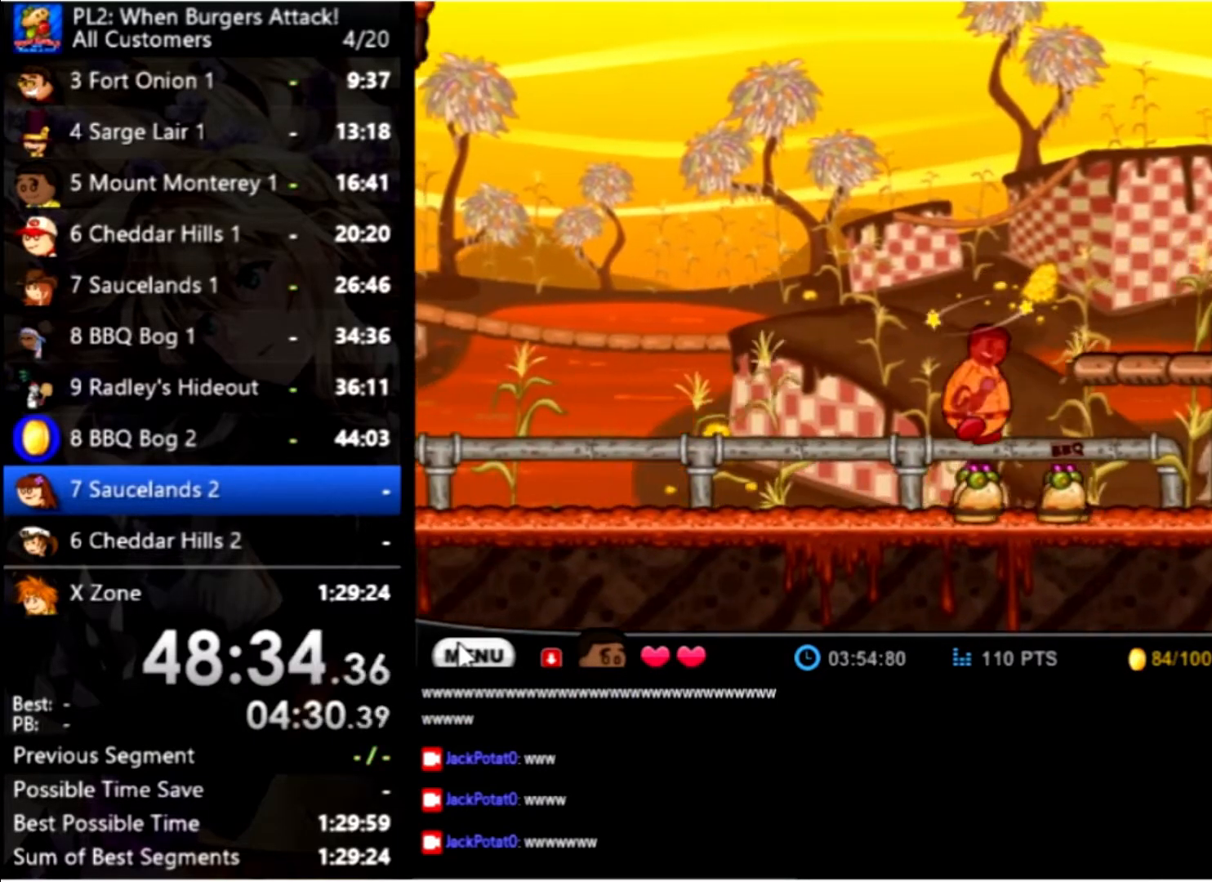
{"keys": ["right"], "mouse": [], "events": []}
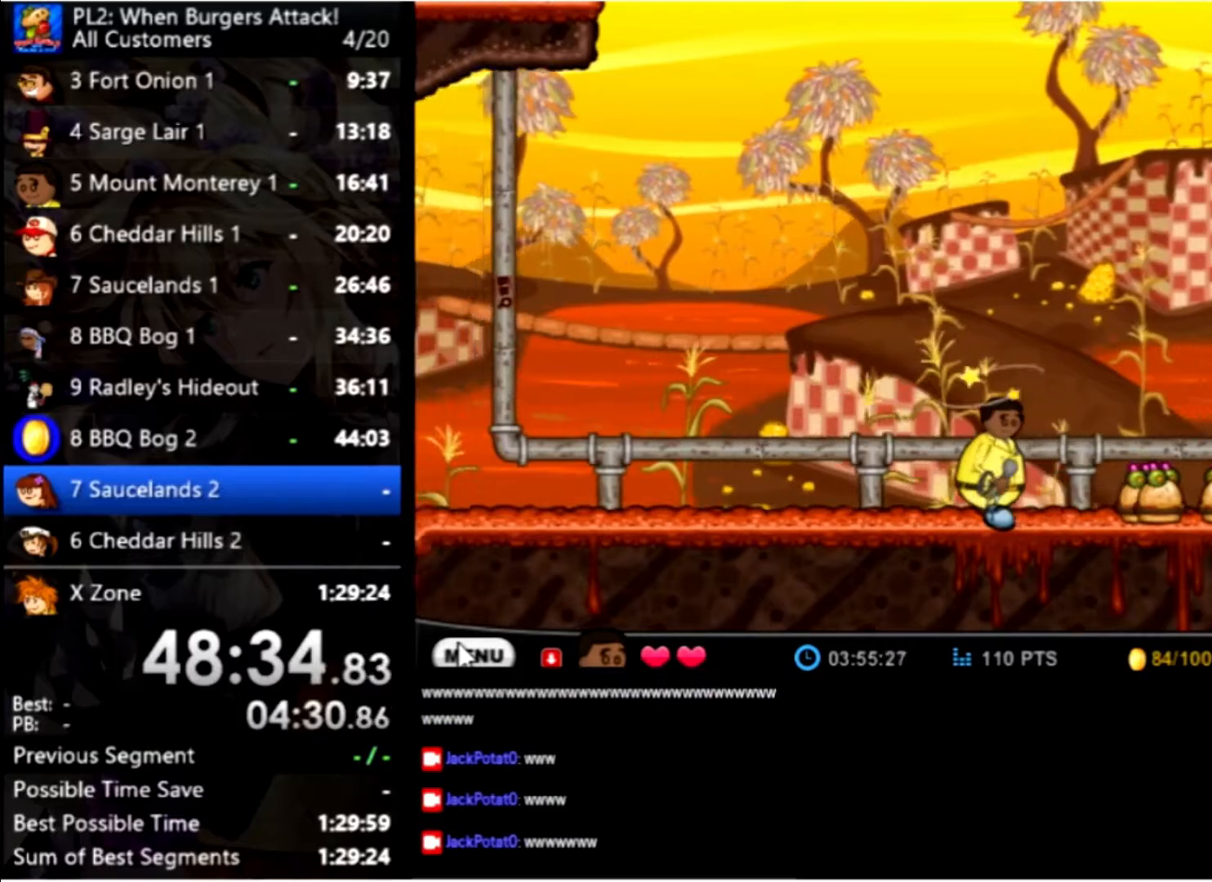
{"keys": ["right", "up"], "mouse": [], "events": [[366, "up", "down"]]}
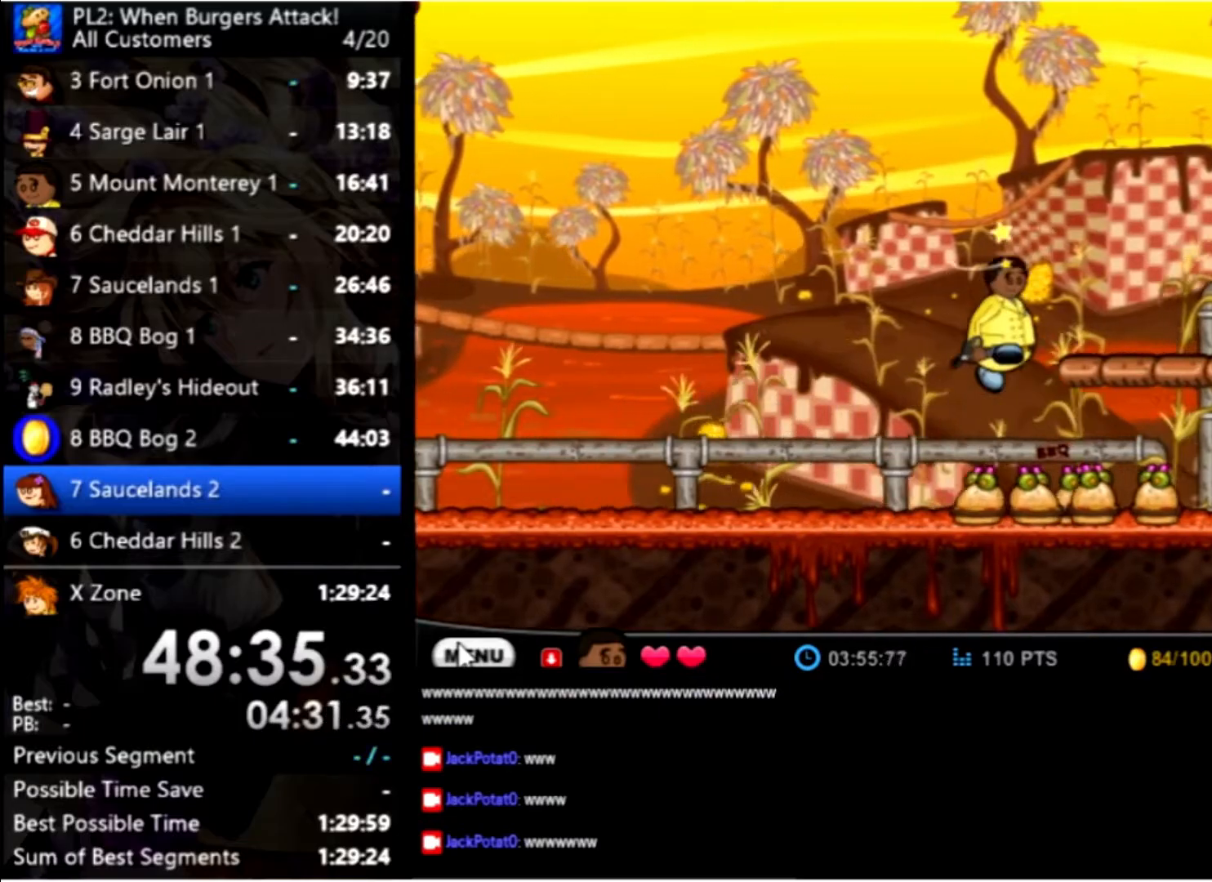
{"keys": ["right"], "mouse": [], "events": [[133, "up", "up"]]}
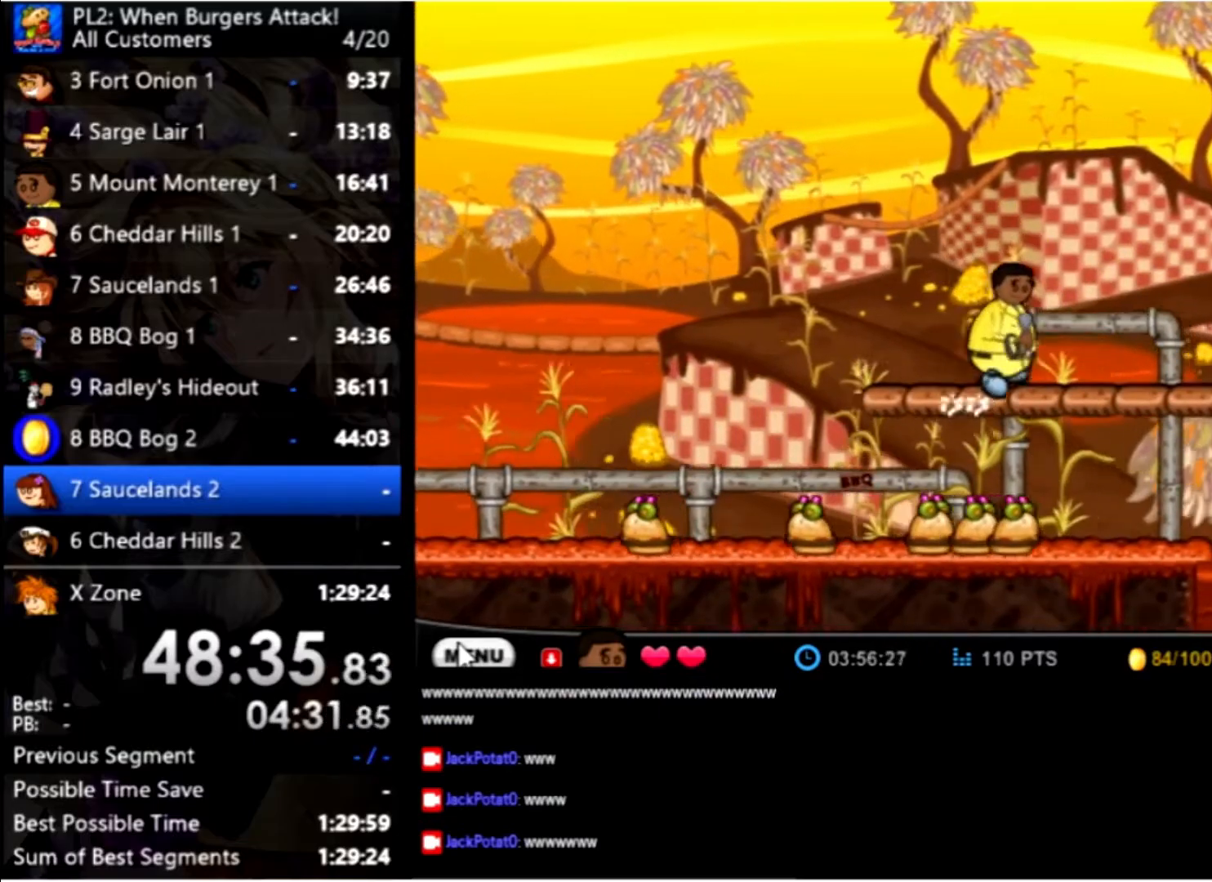
{"keys": ["right"], "mouse": [], "events": []}
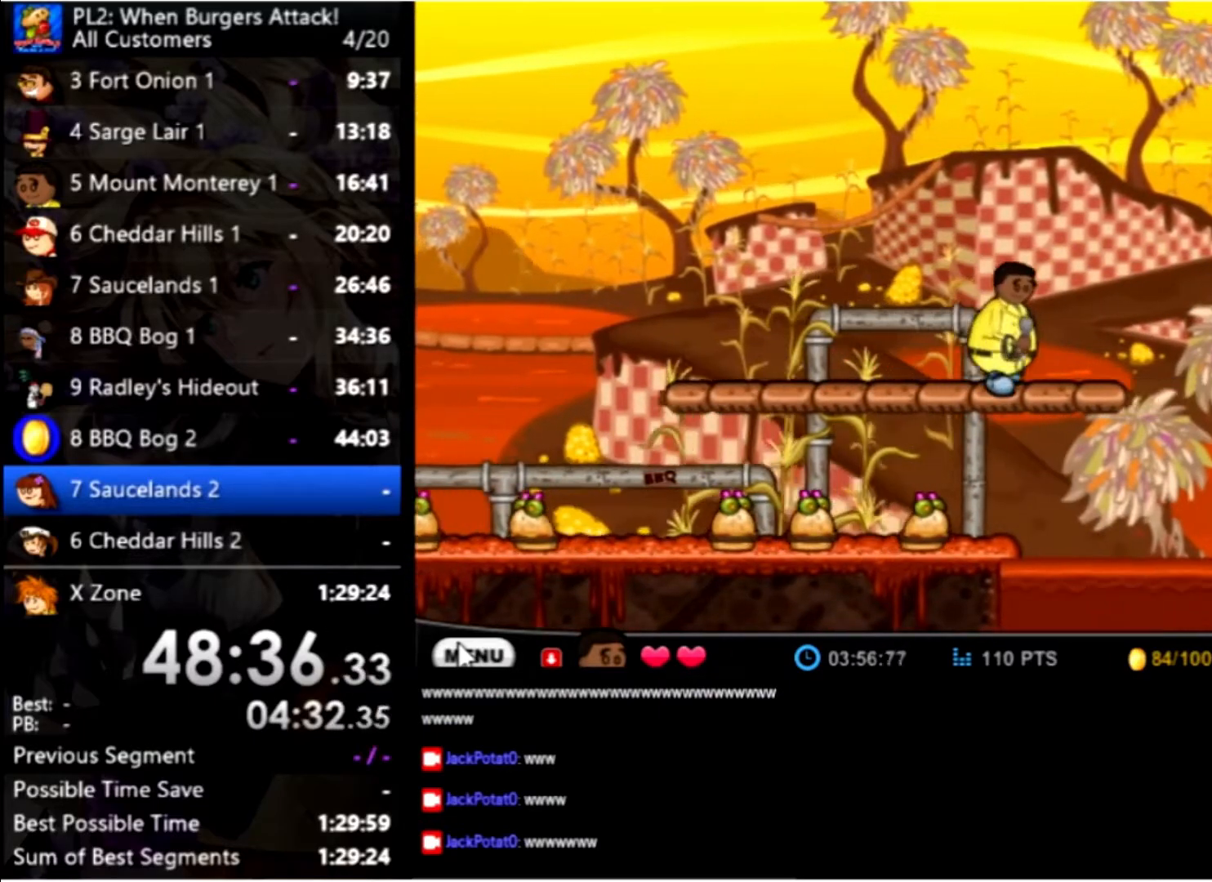
{"keys": ["right"], "mouse": [], "events": [[266, "up", "down"], [400, "up", "up"]]}
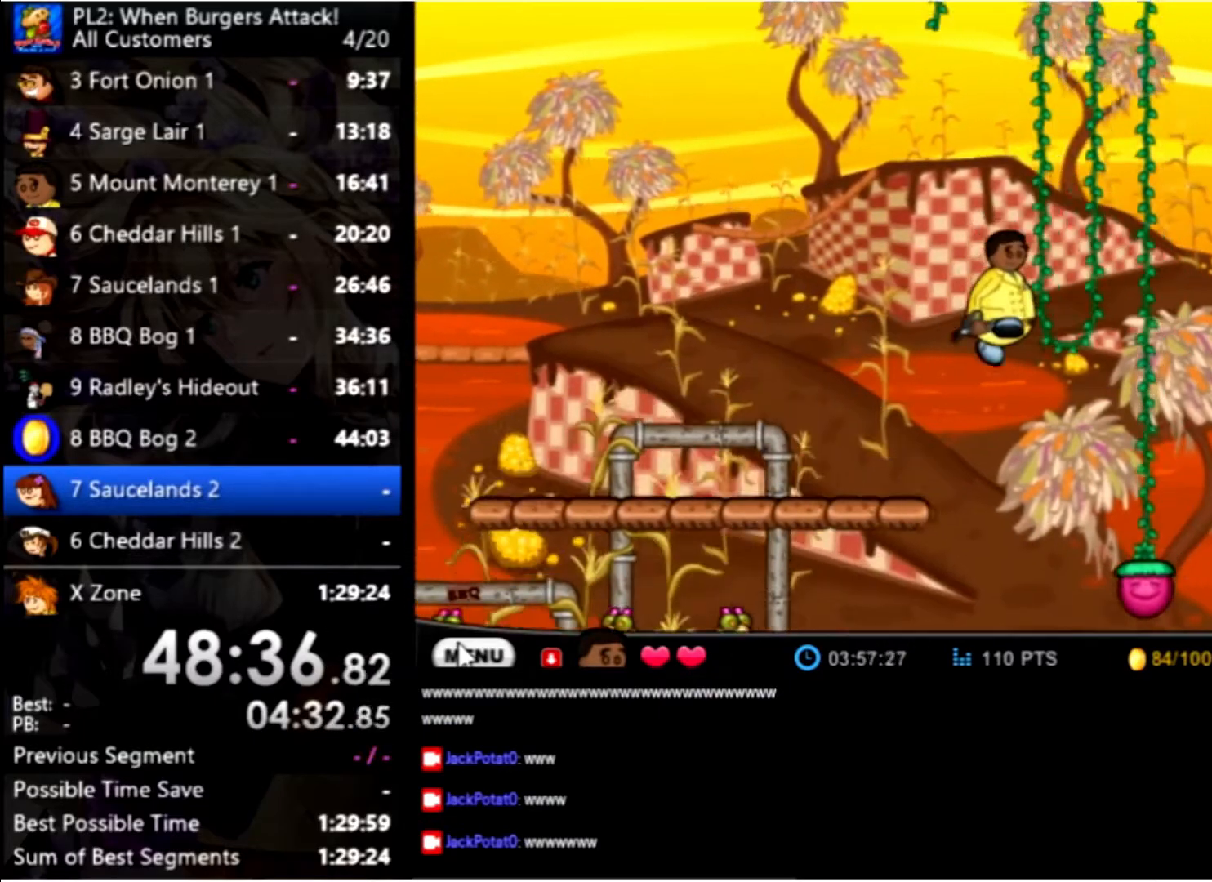
{"keys": ["right"], "mouse": [], "events": []}
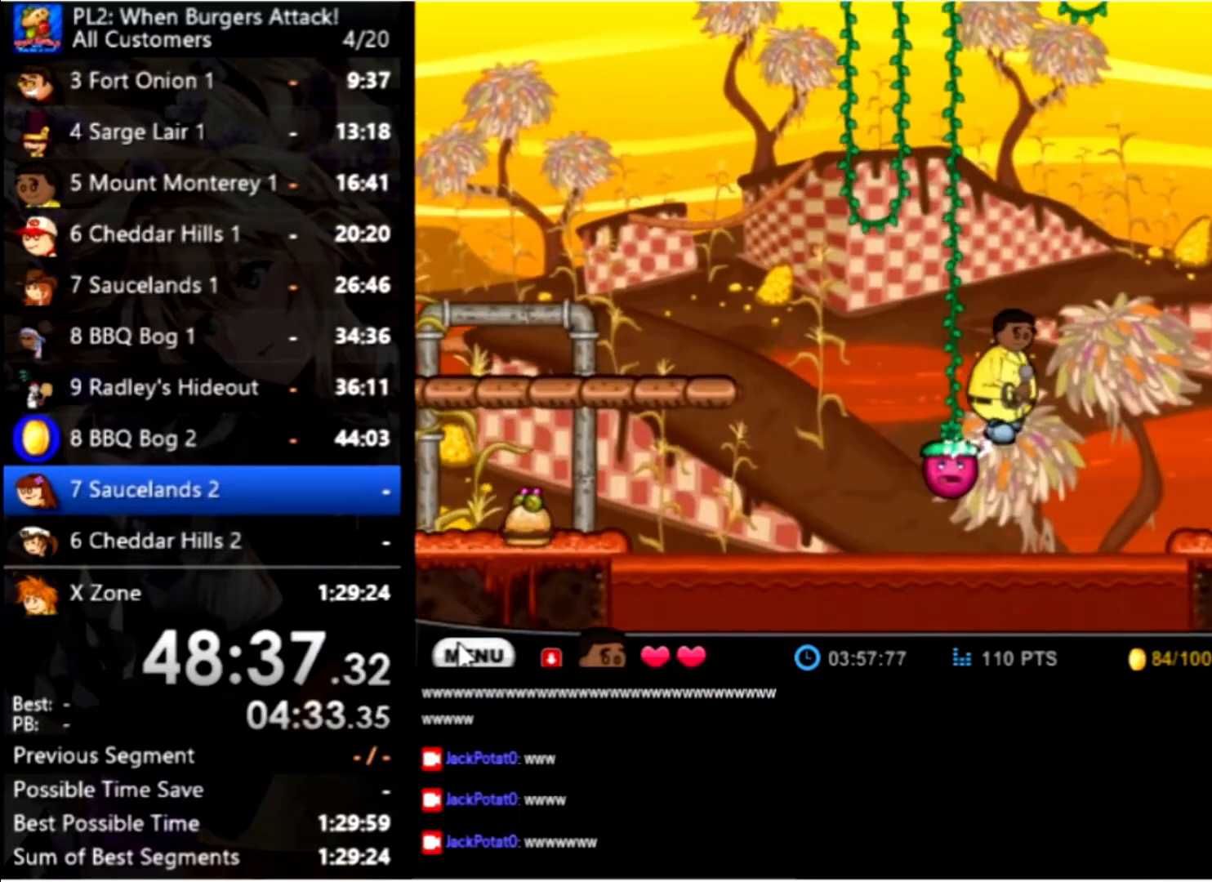
{"keys": ["right", "up"], "mouse": [], "events": [[166, "up", "down"]]}
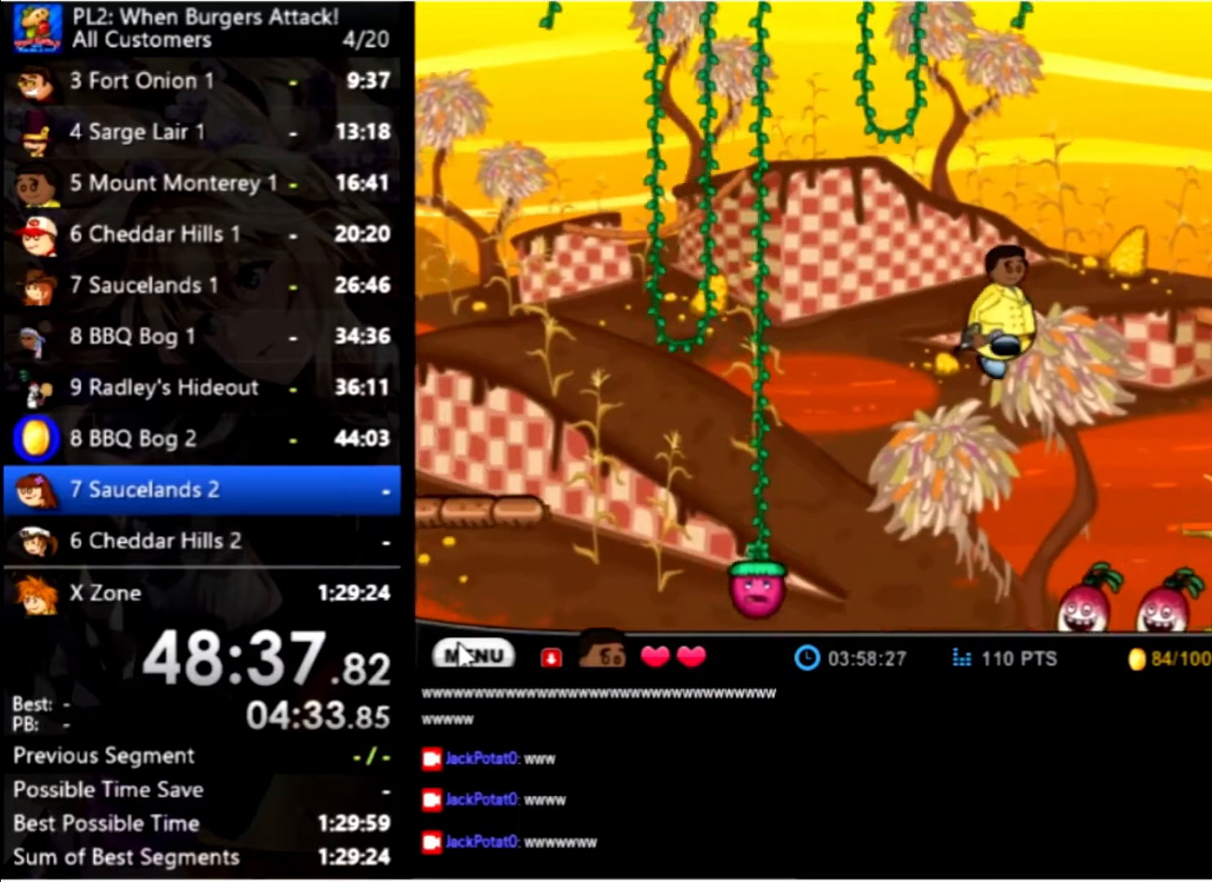
{"keys": ["right"], "mouse": [], "events": [[133, "up", "up"]]}
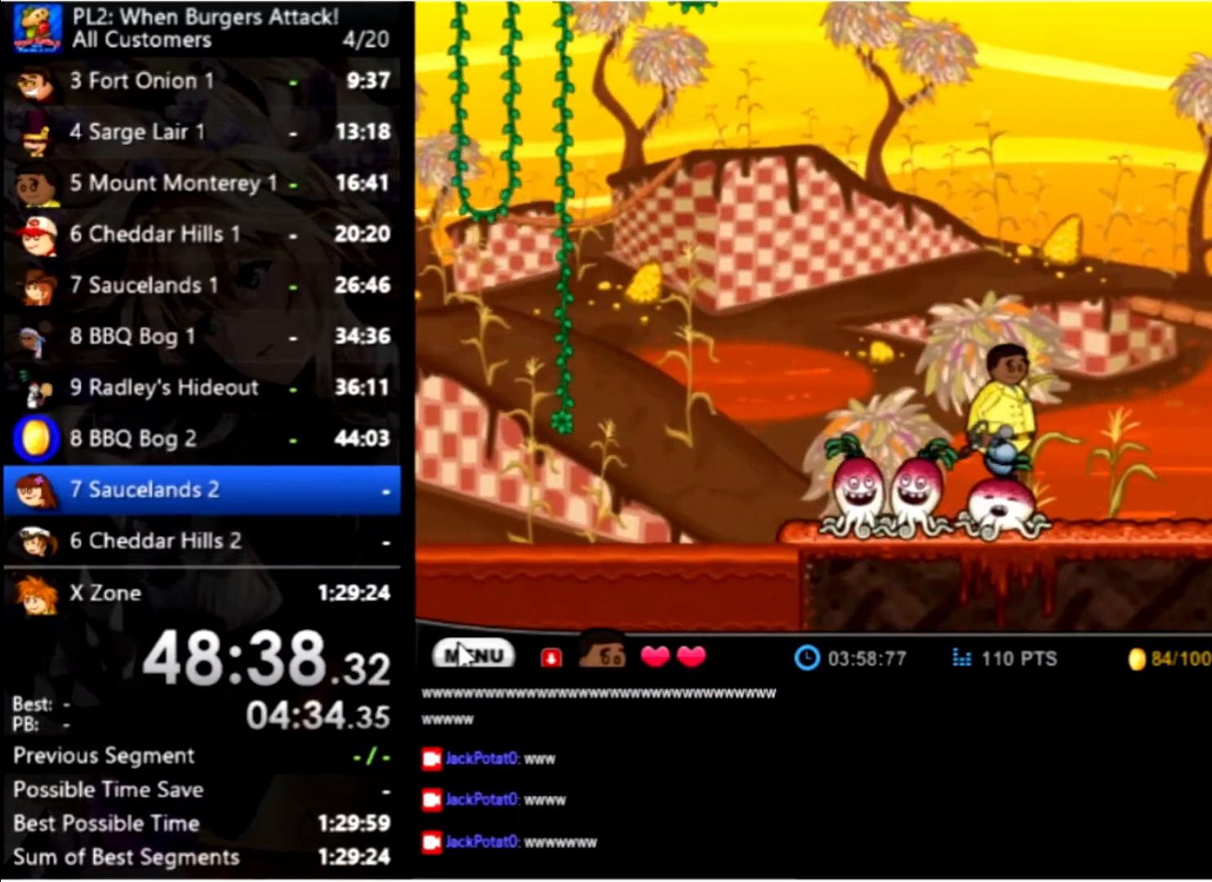
{"keys": ["right"], "mouse": [], "events": []}
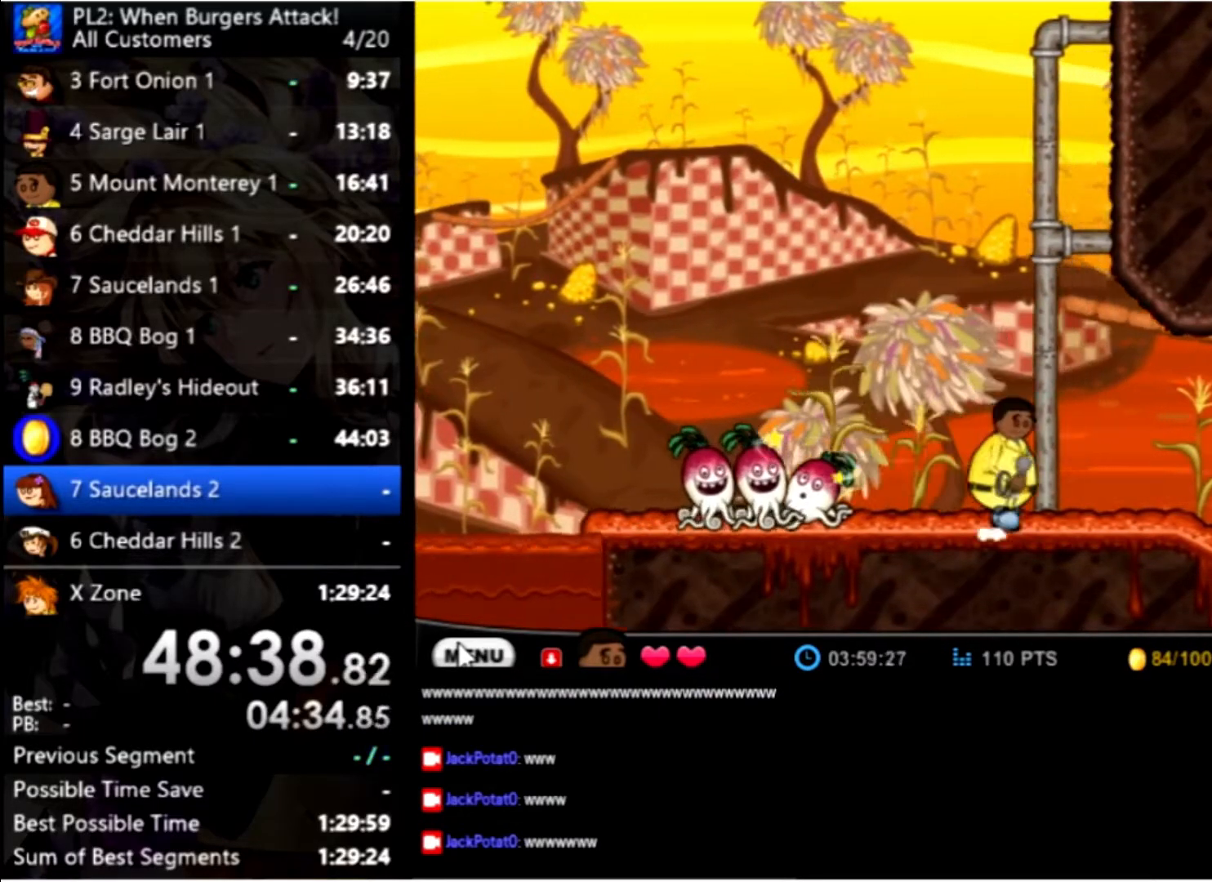
{"keys": ["right"], "mouse": [], "events": []}
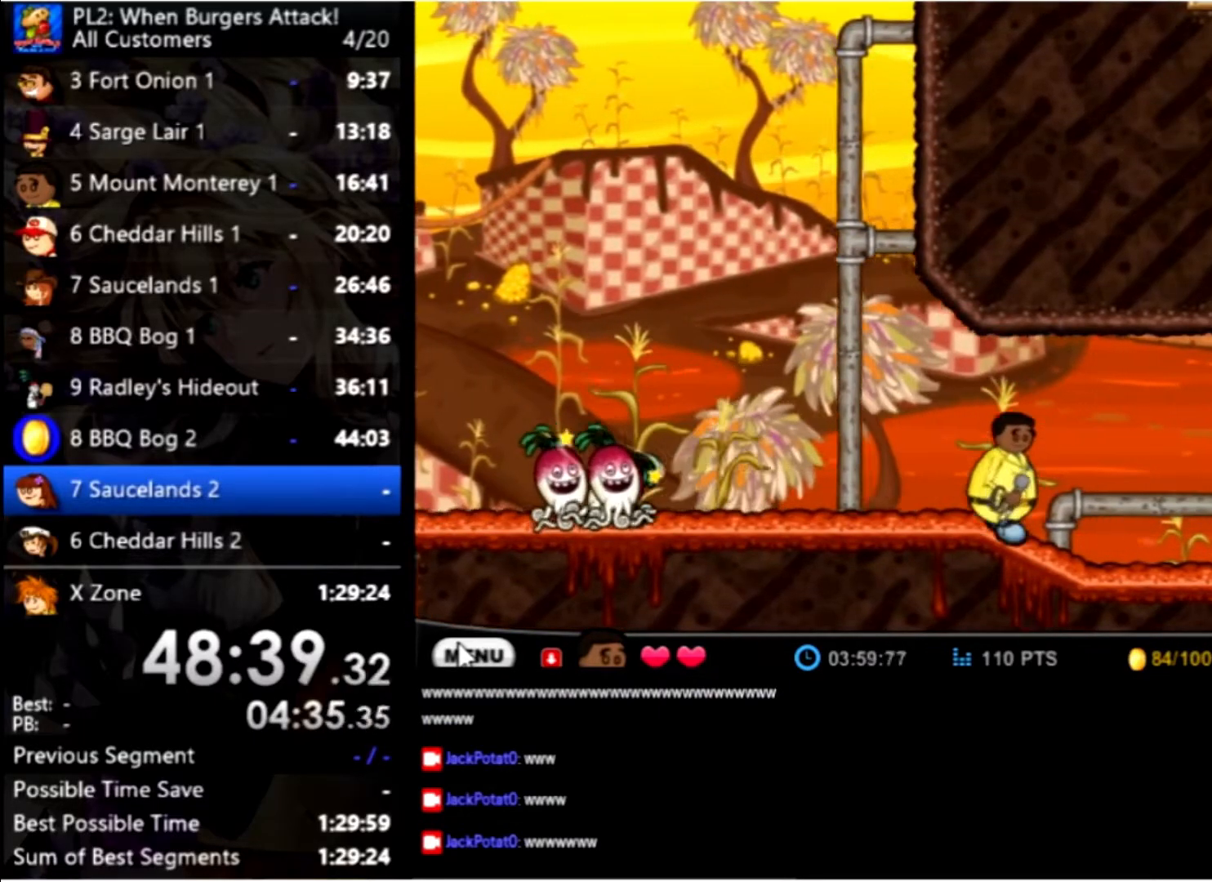
{"keys": ["right"], "mouse": [], "events": []}
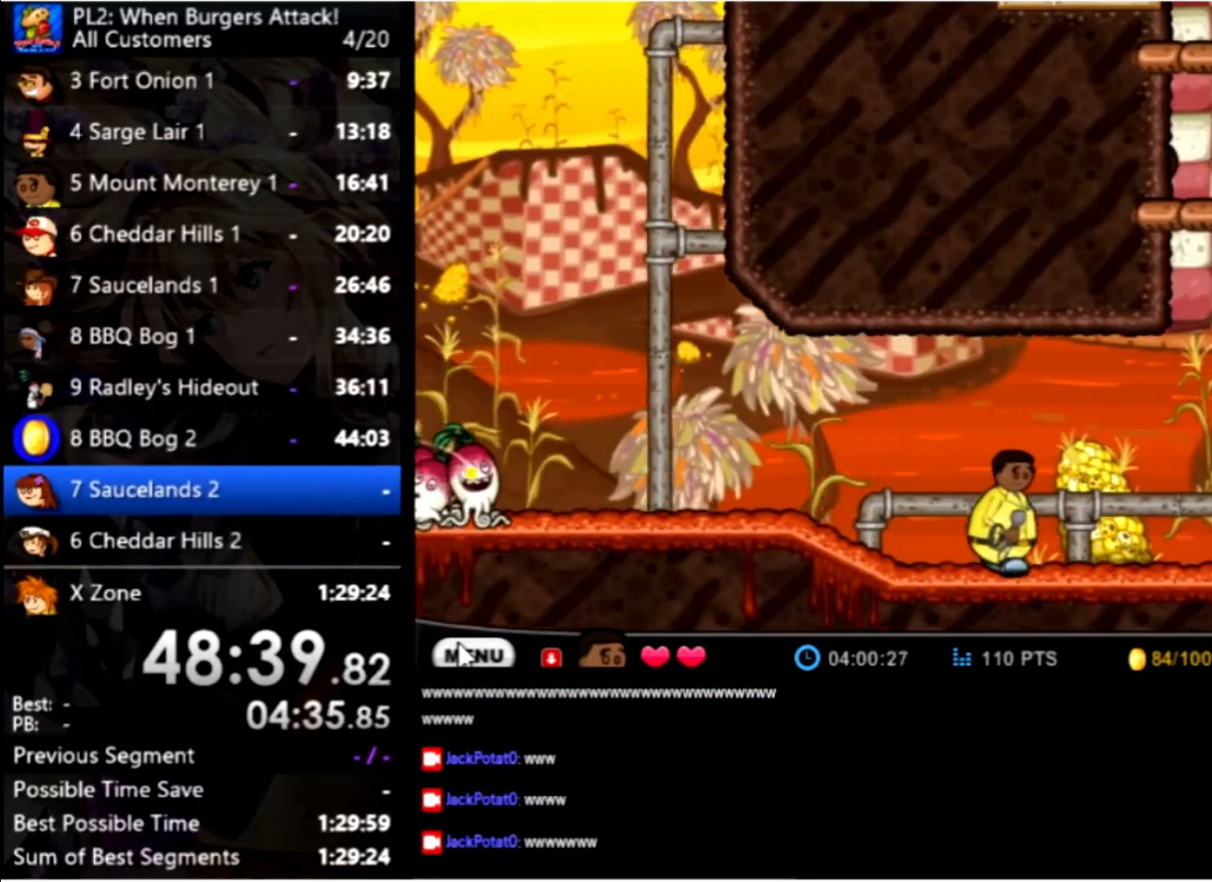
{"keys": [], "mouse": [], "events": [[333, "up", "down"], [433, "up", "up"], [499, "right", "up"]]}
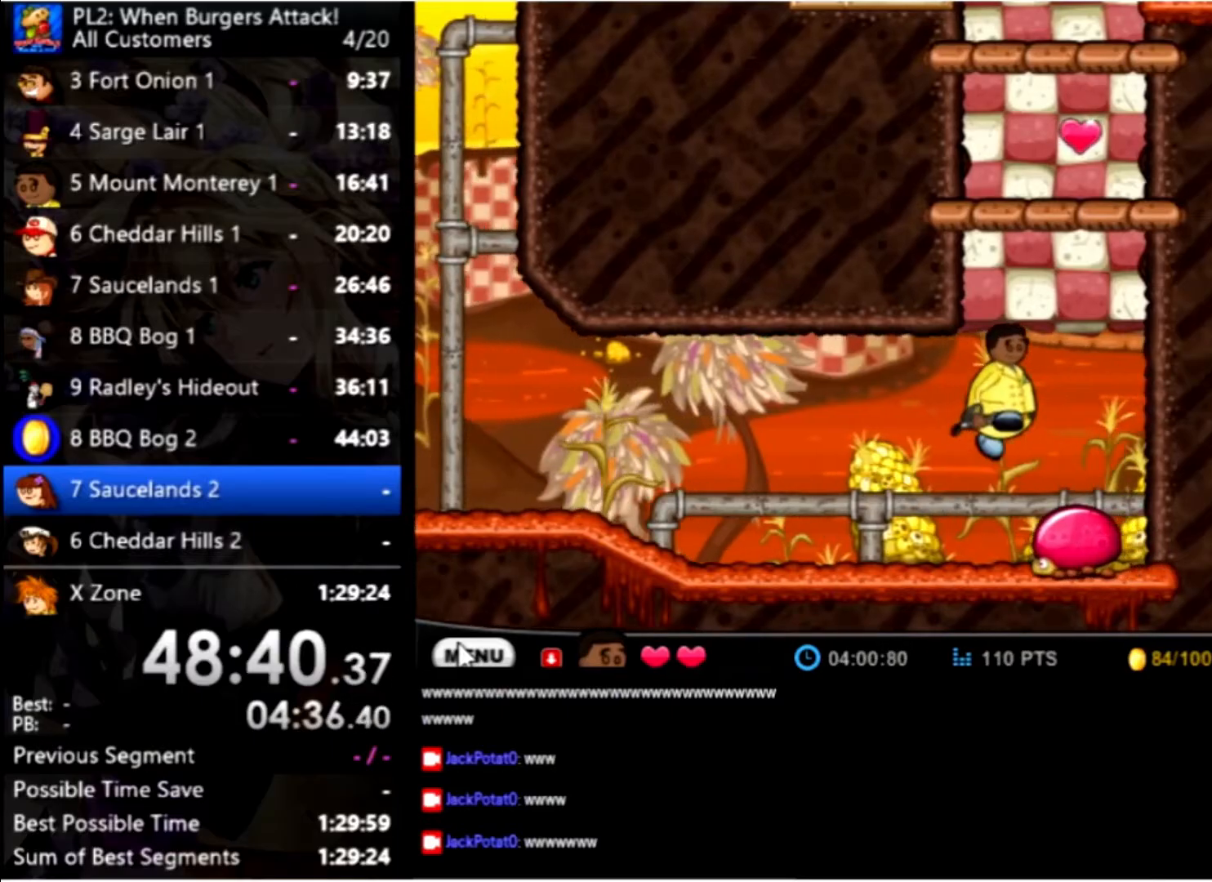
{"keys": [], "mouse": [], "events": [[266, "left", "down"], [366, "left", "up"]]}
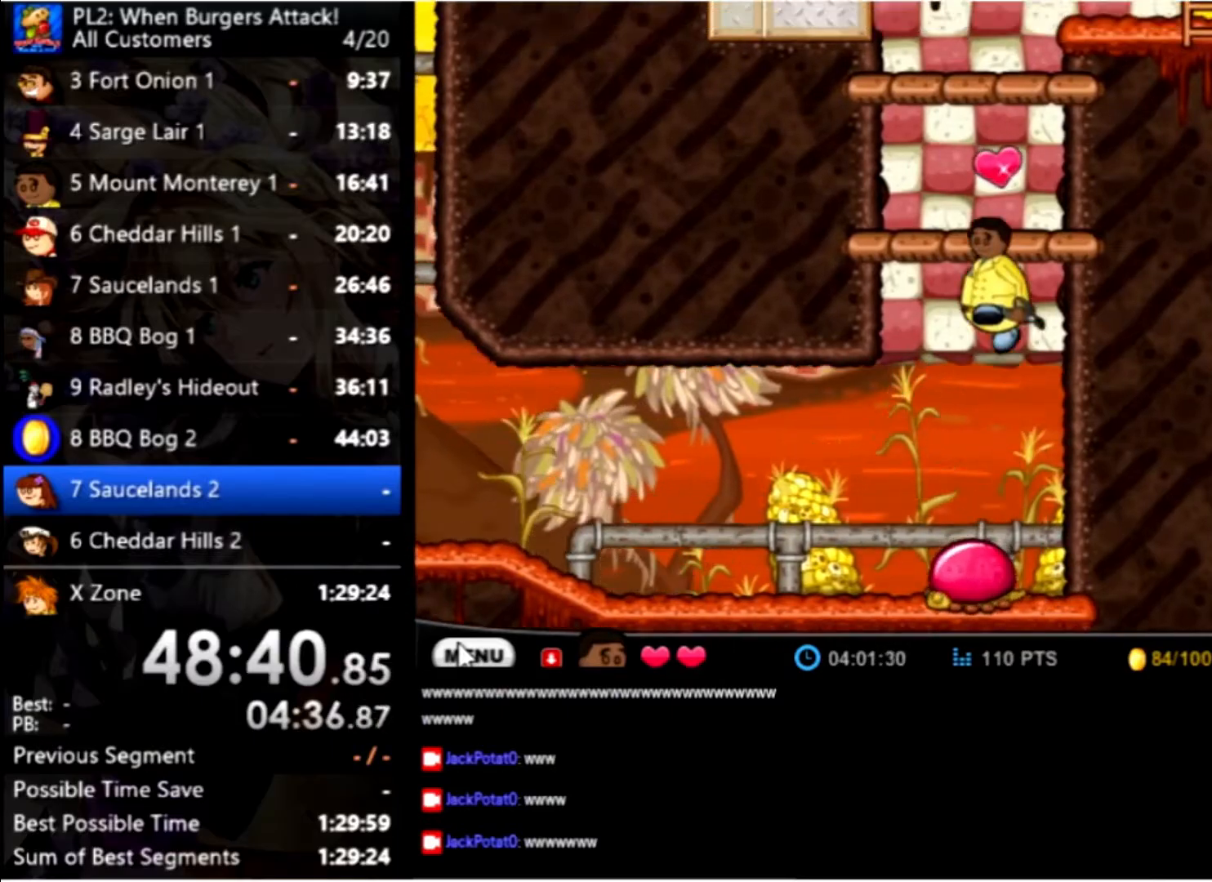
{"keys": [], "mouse": [], "events": []}
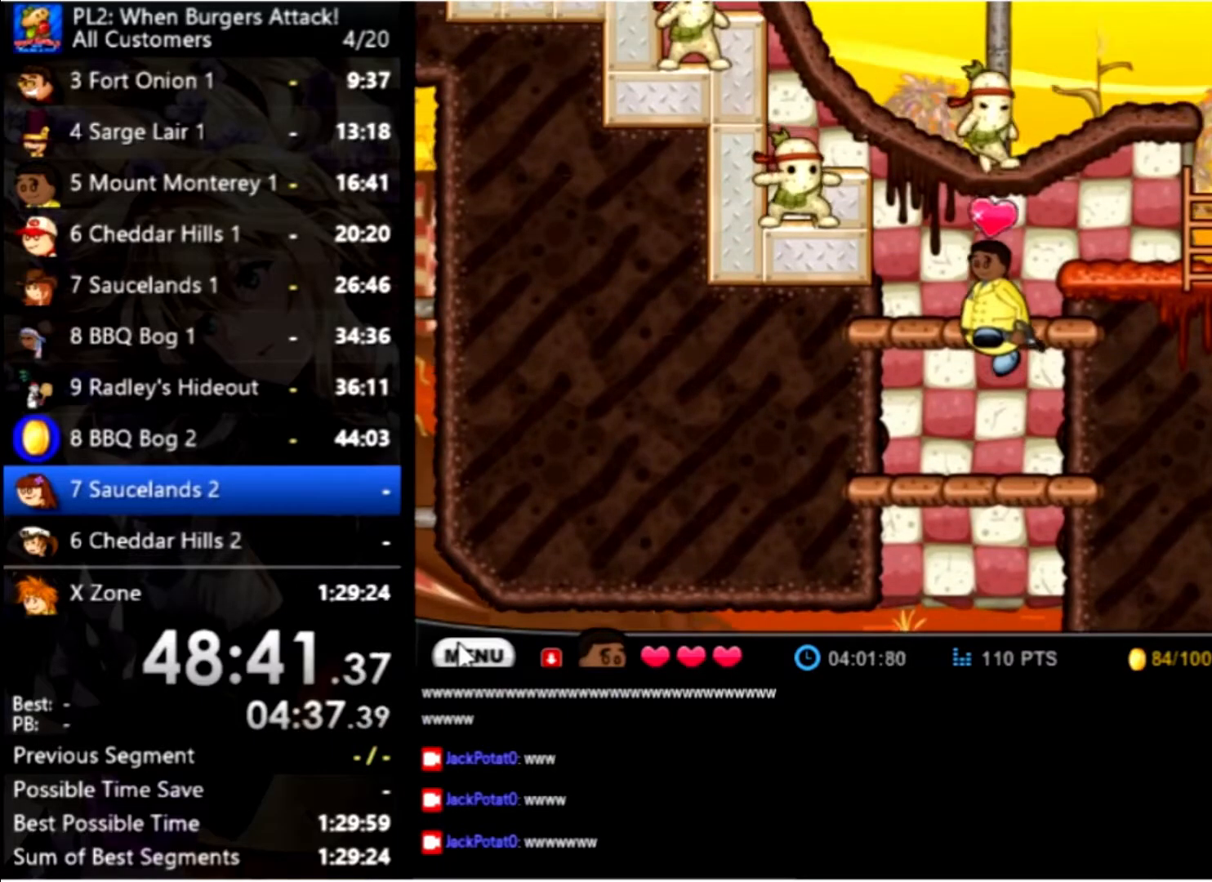
{"keys": [], "mouse": [], "events": []}
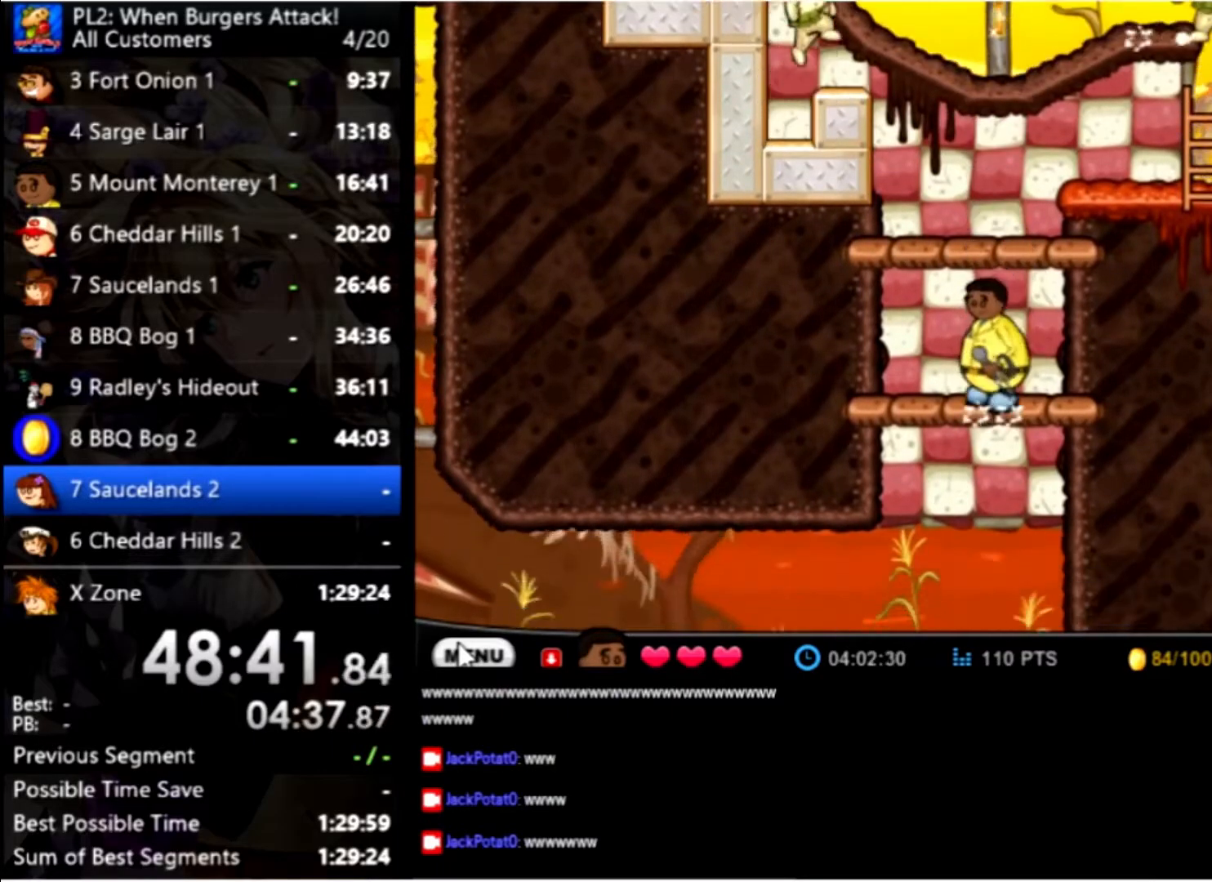
{"keys": [], "mouse": [], "events": [[33, "up", "down"], [200, "up", "up"]]}
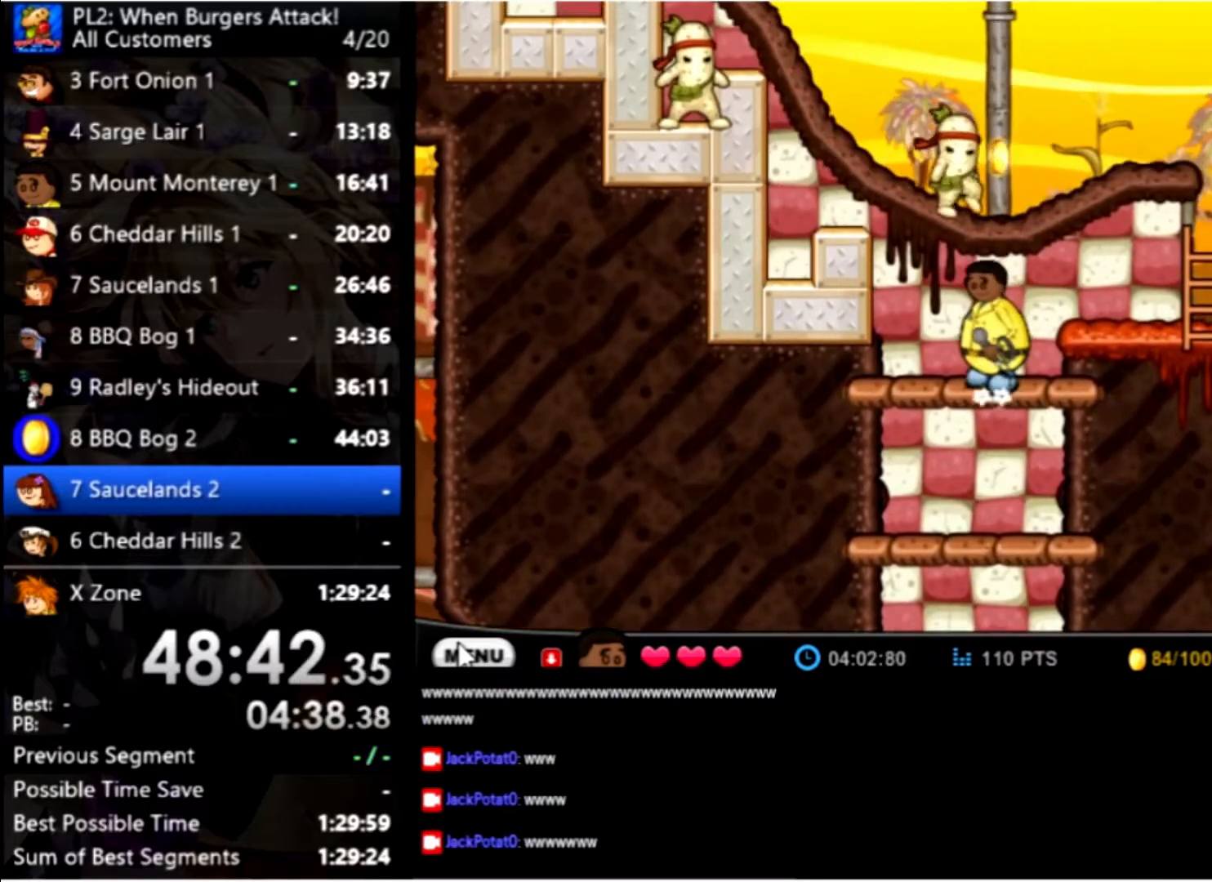
{"keys": ["right"], "mouse": [], "events": [[500, "right", "down"]]}
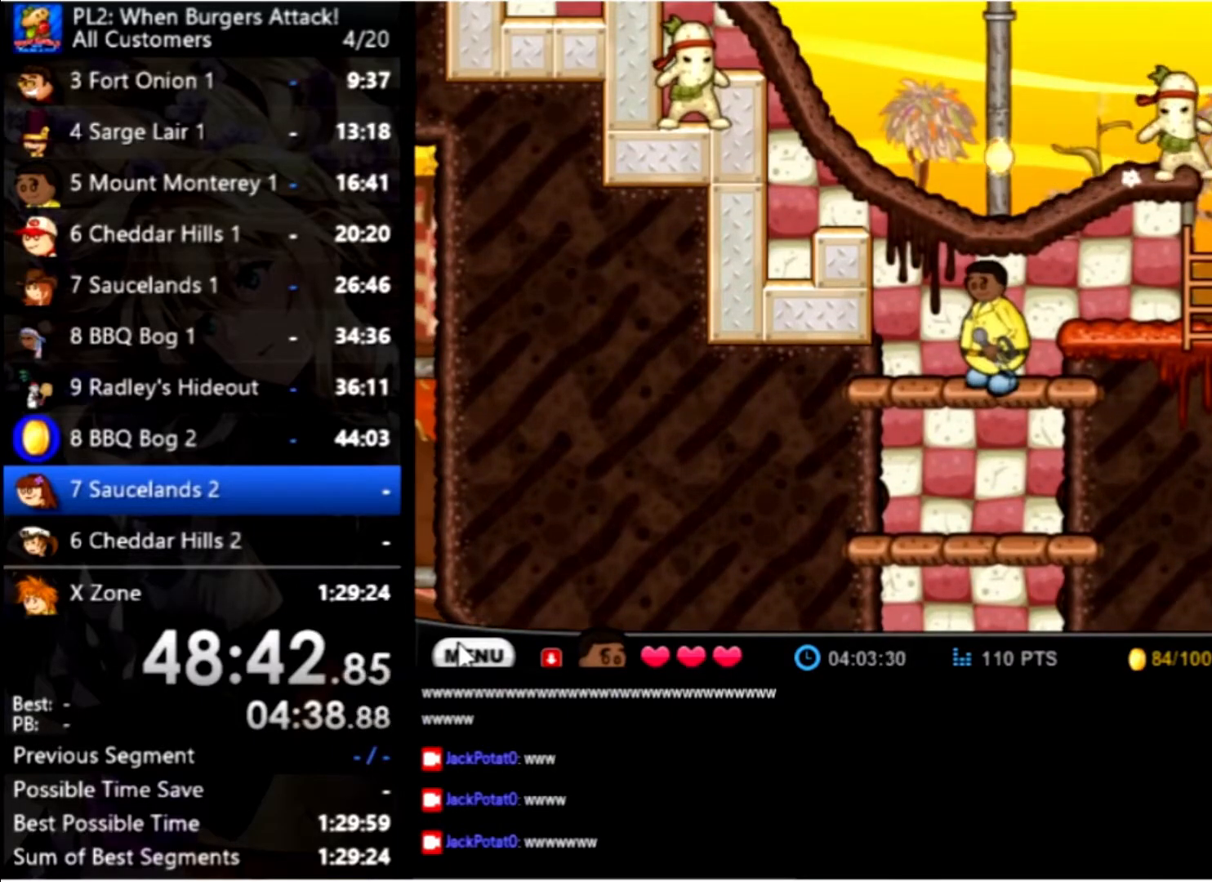
{"keys": ["space"], "mouse": [], "events": [[66, "up", "down"], [166, "right", "up"], [166, "up", "up"], [333, "space", "down"], [400, "right", "down"], [433, "space", "up"], [466, "right", "up"], [466, "space", "down"]]}
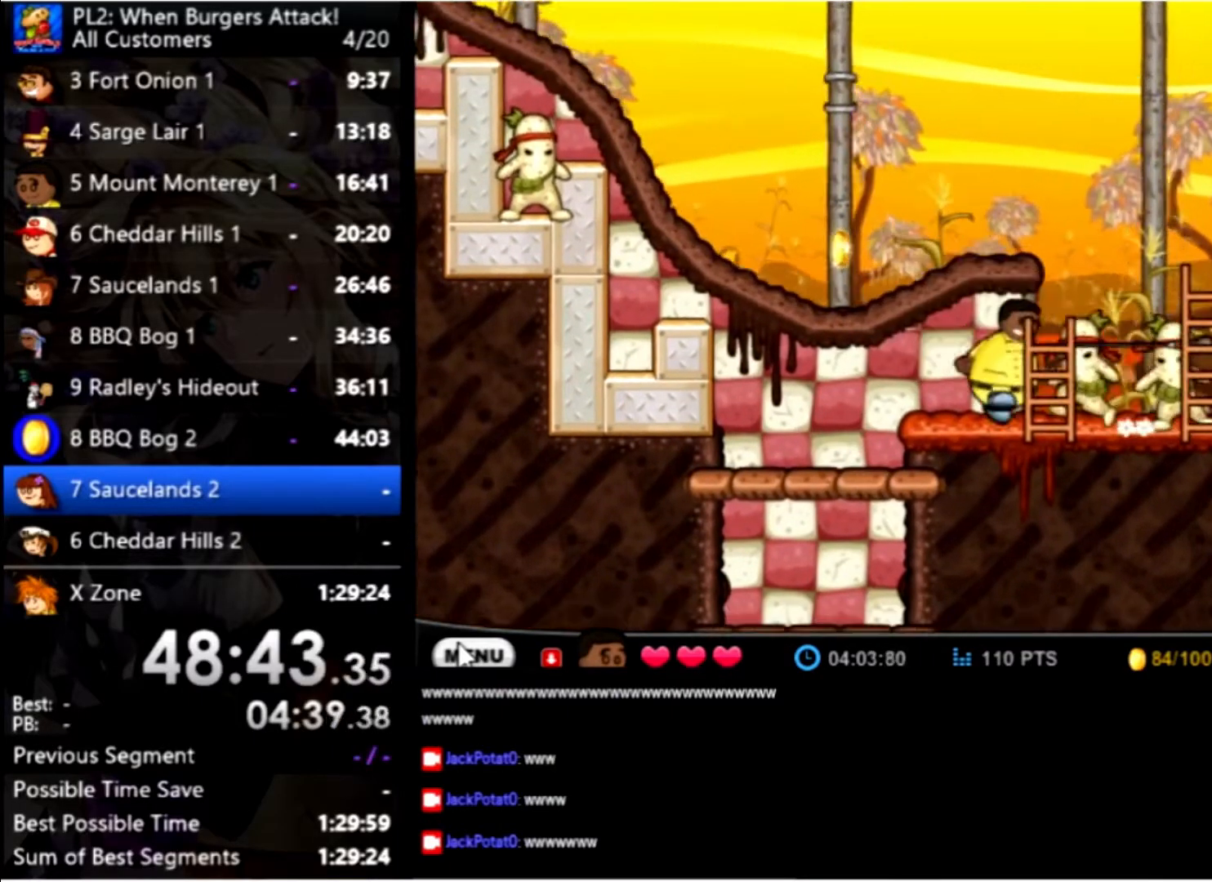
{"keys": ["left", "up"], "mouse": [], "events": [[133, "space", "up"], [166, "space", "down"], [266, "space", "up"], [433, "left", "down"], [500, "up", "down"]]}
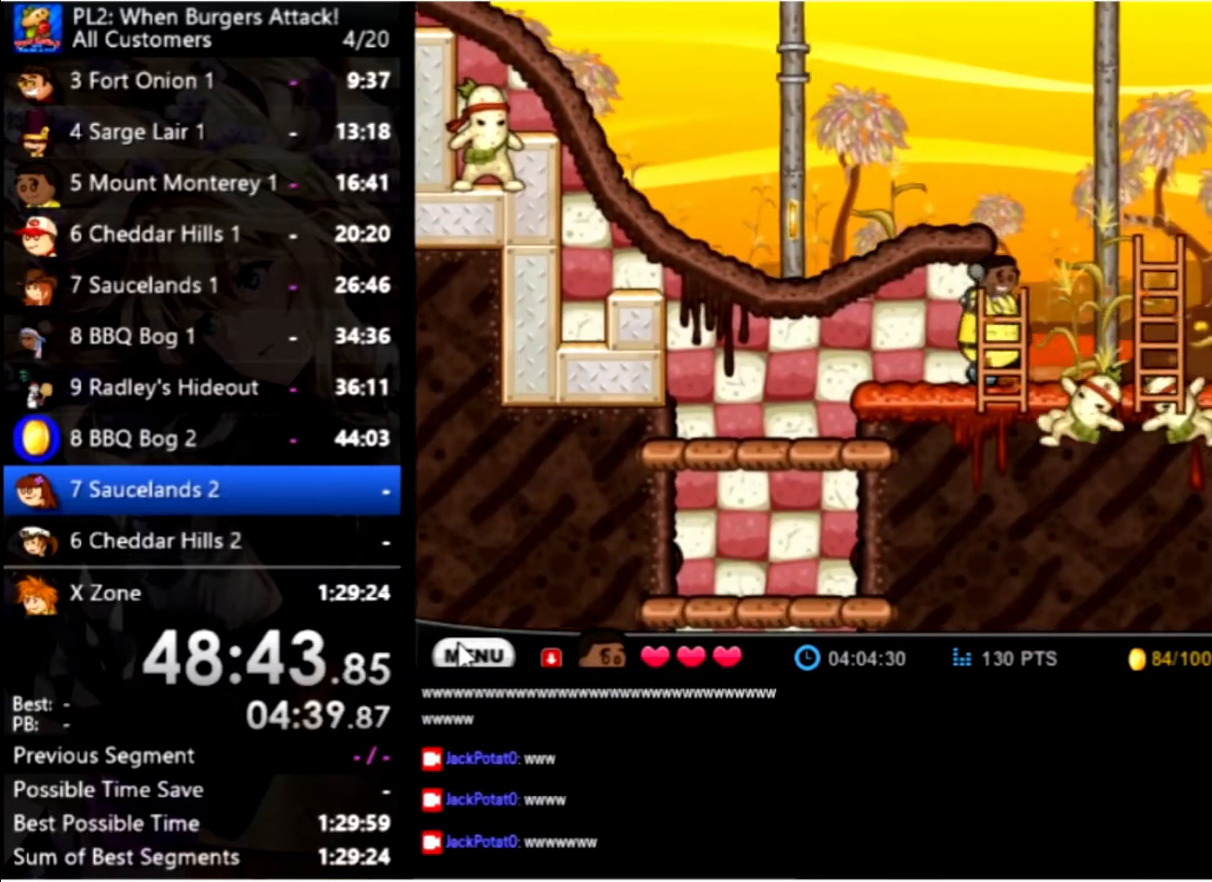
{"keys": ["up"], "mouse": [], "events": [[200, "up", "up"], [366, "up", "down"], [500, "left", "up"]]}
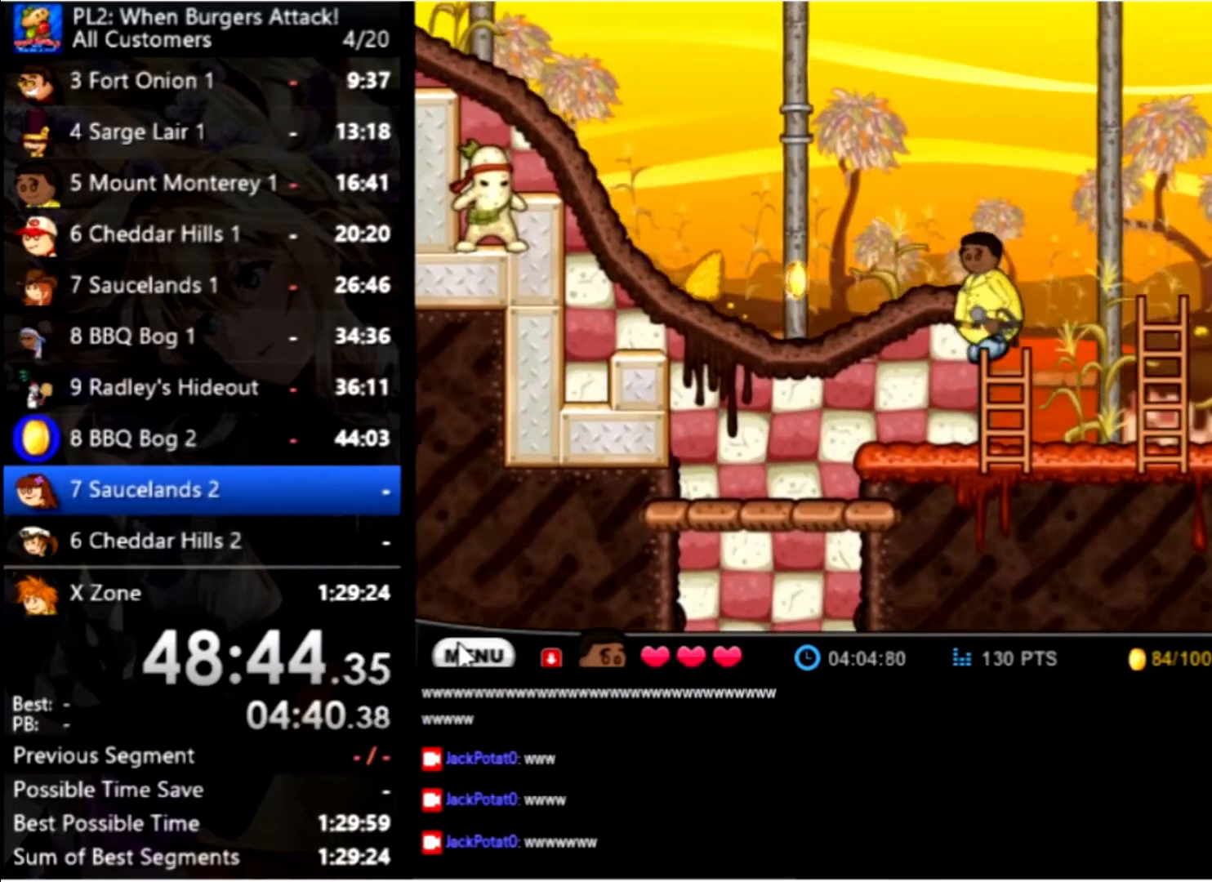
{"keys": ["left"], "mouse": [], "events": [[300, "left", "down"], [300, "up", "up"]]}
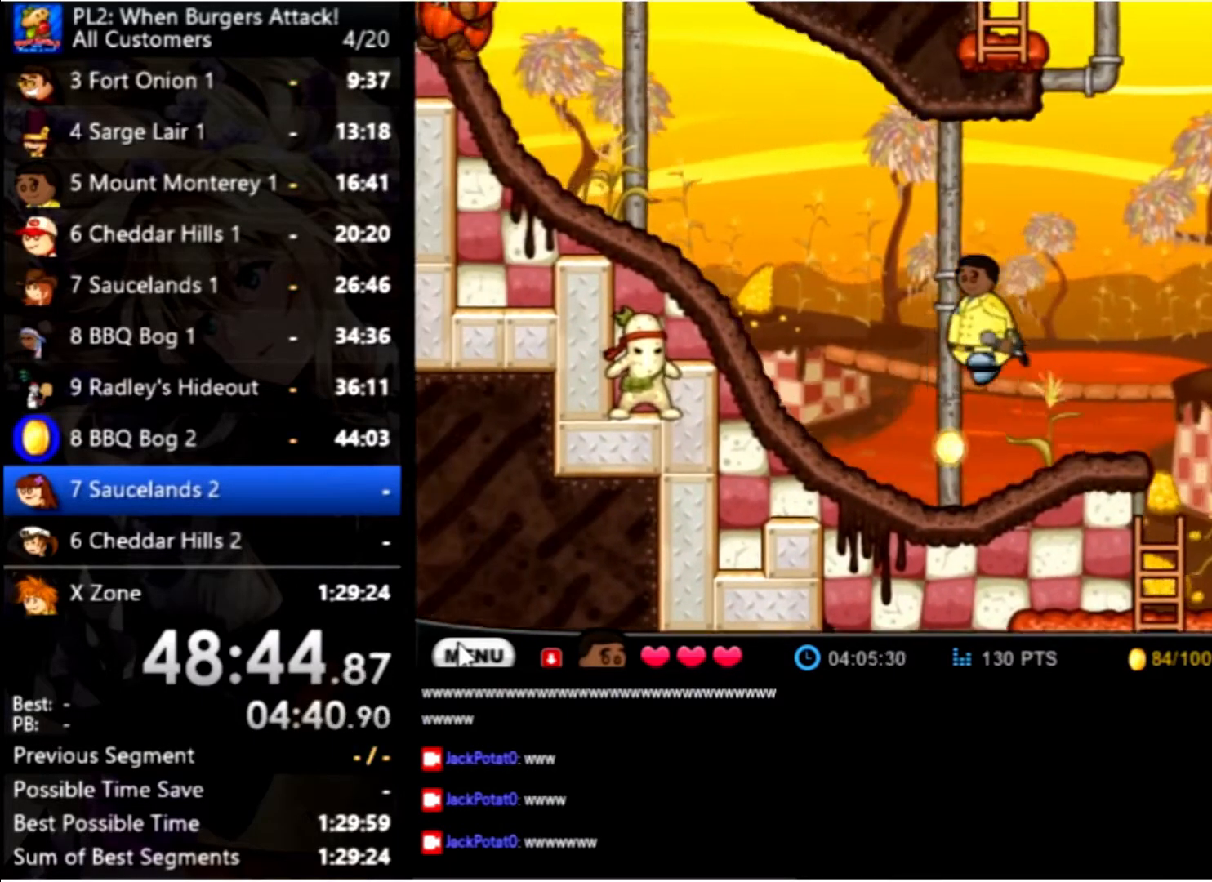
{"keys": ["right"], "mouse": [], "events": [[166, "left", "up"], [266, "right", "down"]]}
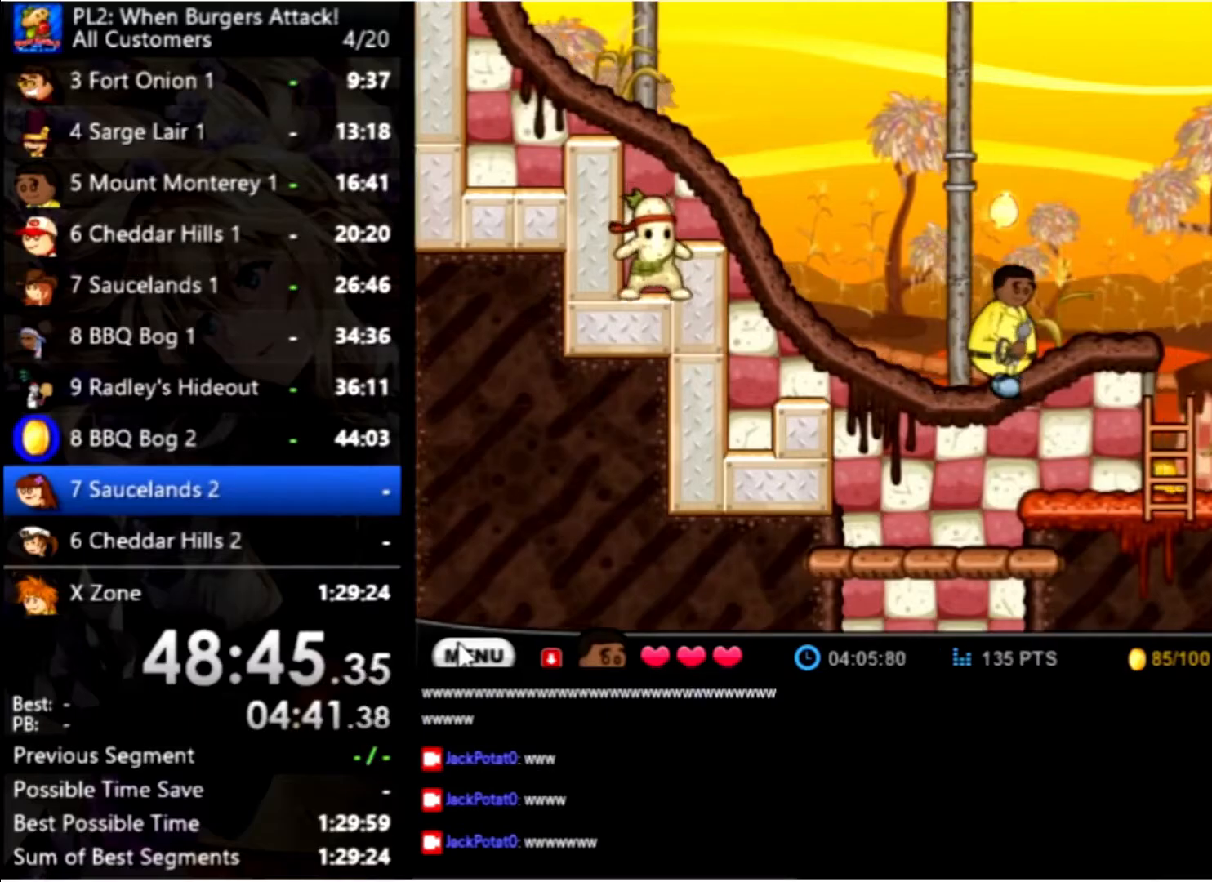
{"keys": ["right", "up"], "mouse": [], "events": [[434, "up", "down"]]}
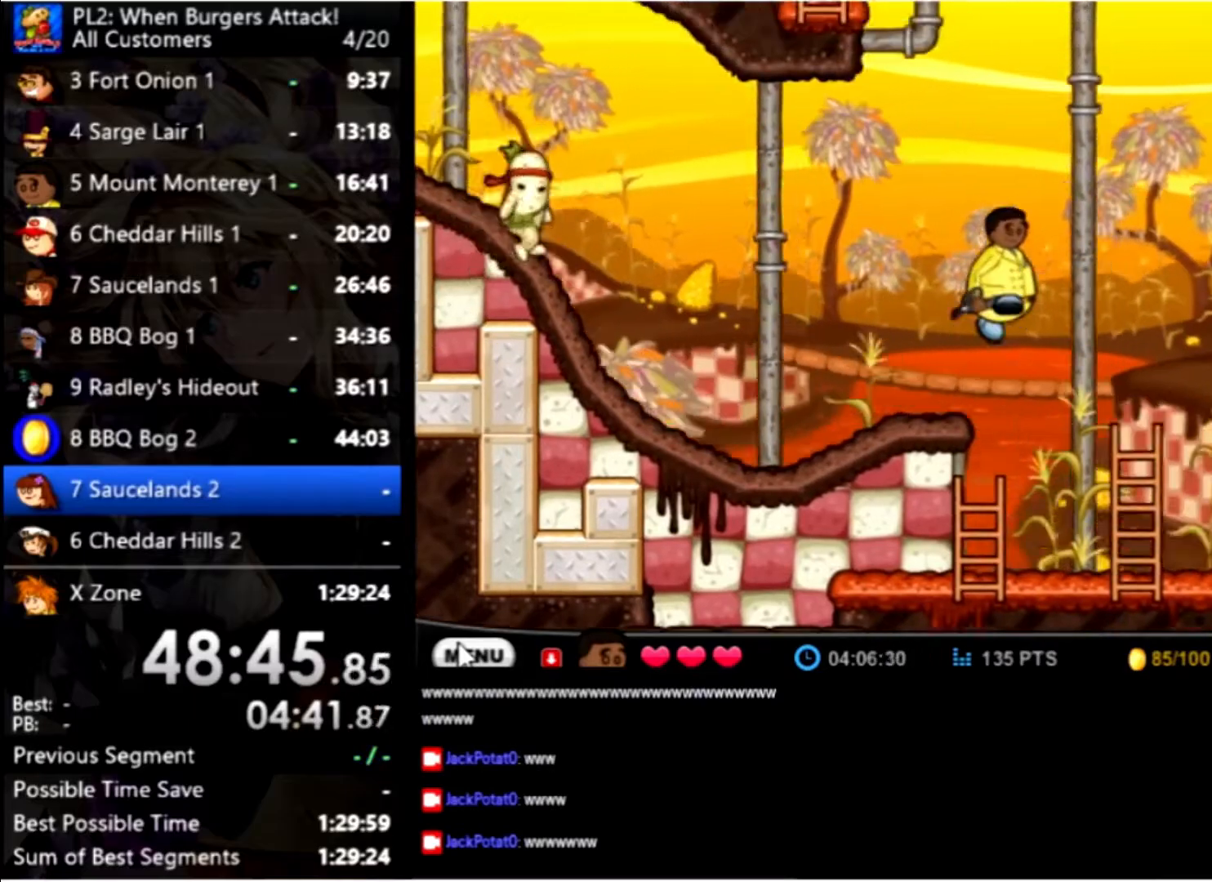
{"keys": ["right"], "mouse": [], "events": [[100, "up", "up"]]}
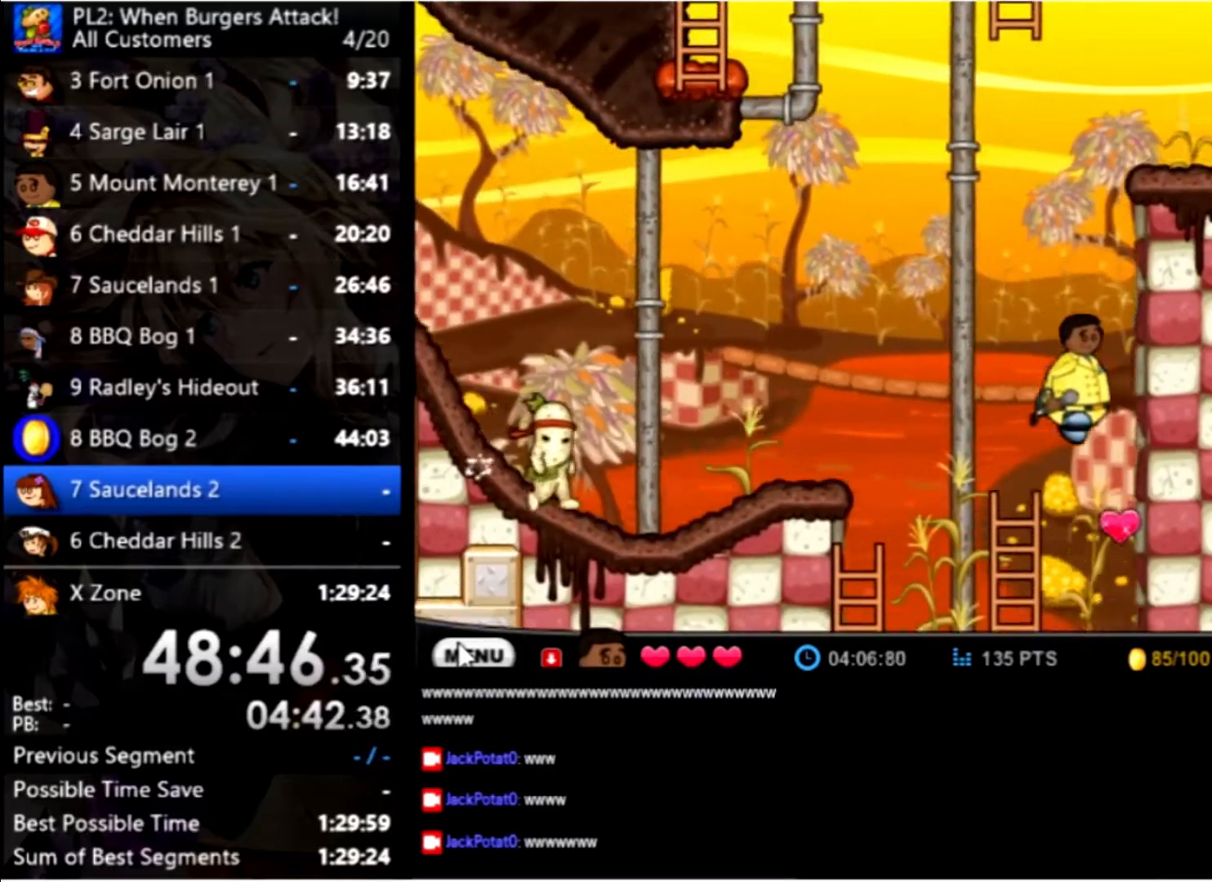
{"keys": ["right", "up"], "mouse": [], "events": [[434, "up", "down"]]}
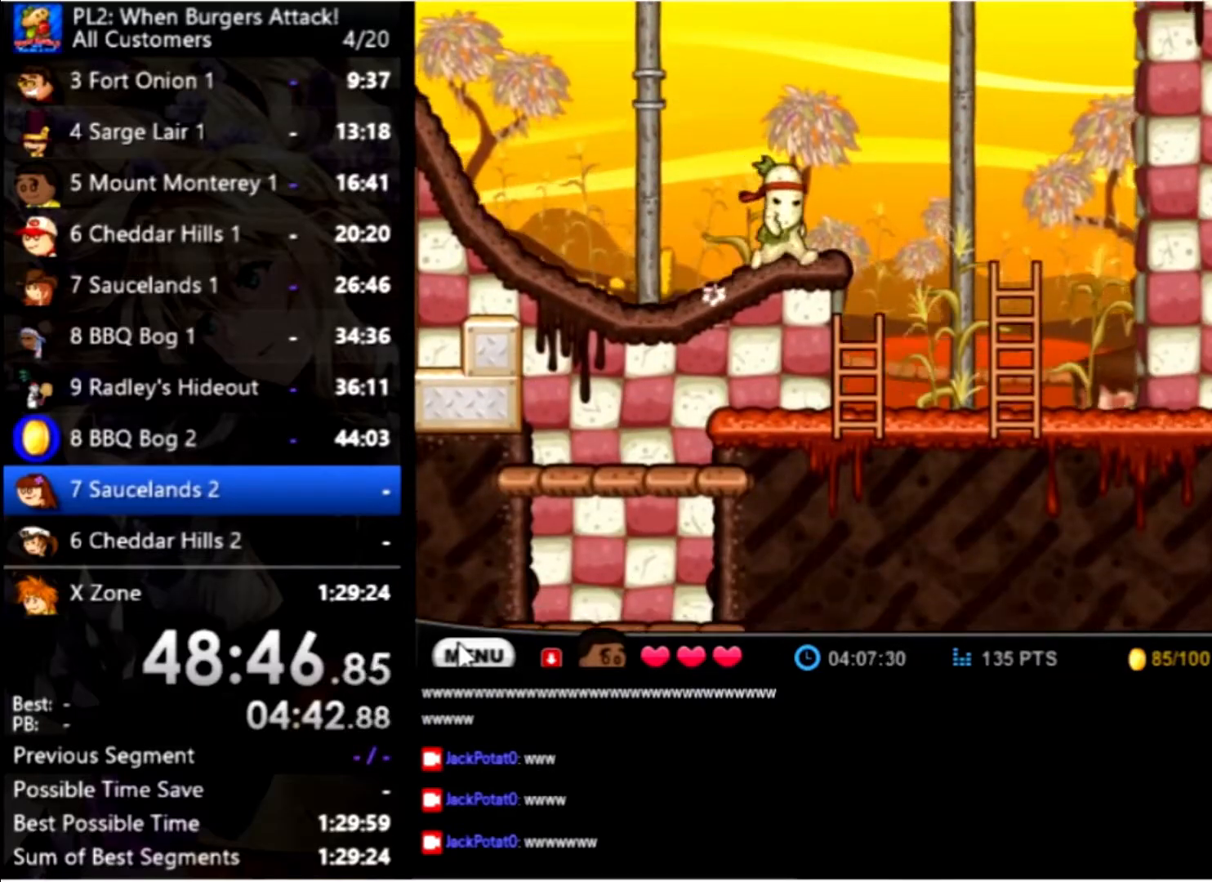
{"keys": ["right"], "mouse": [], "events": [[34, "right", "up"], [100, "up", "up"], [434, "right", "down"]]}
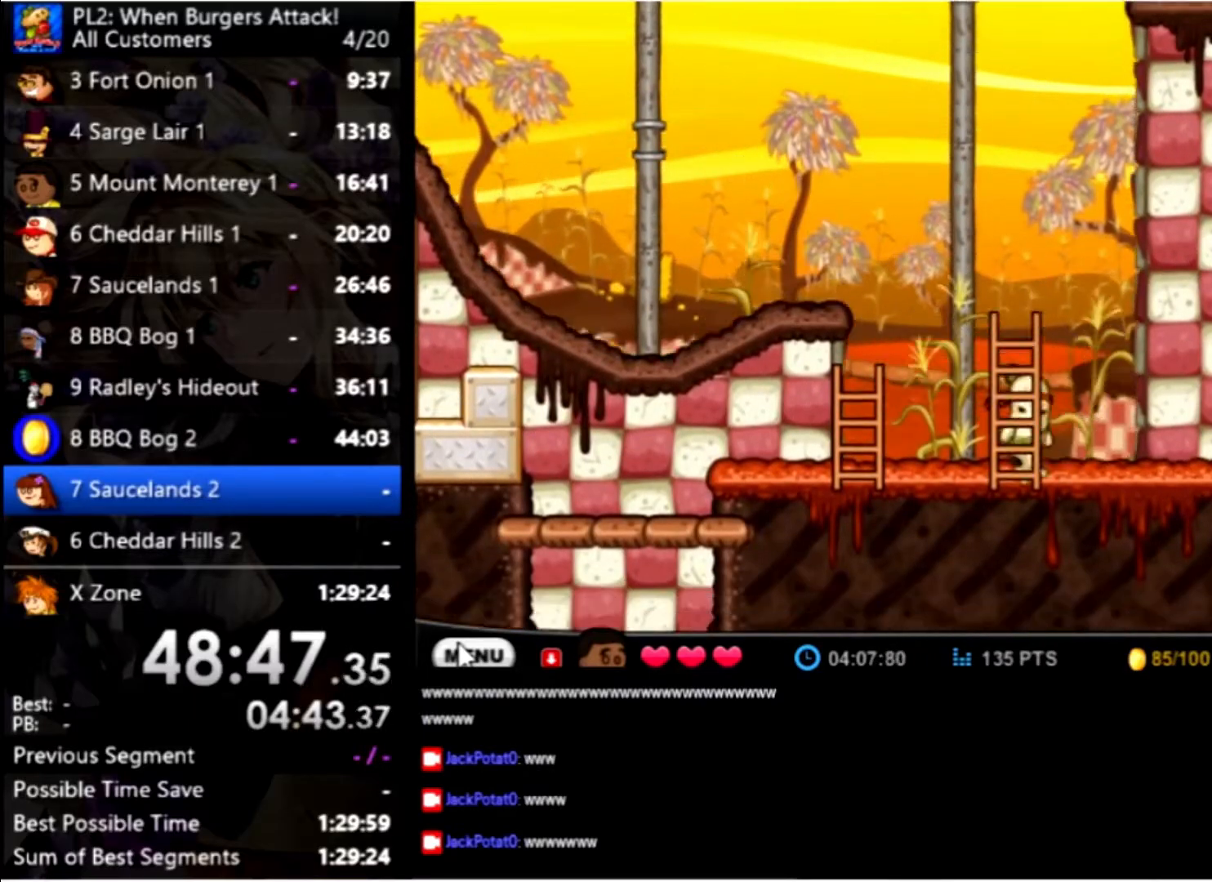
{"keys": [], "mouse": [], "events": [[67, "right", "up"], [334, "up", "down"], [400, "space", "down"], [400, "up", "up"], [434, "left", "down"], [500, "left", "up"], [500, "space", "up"]]}
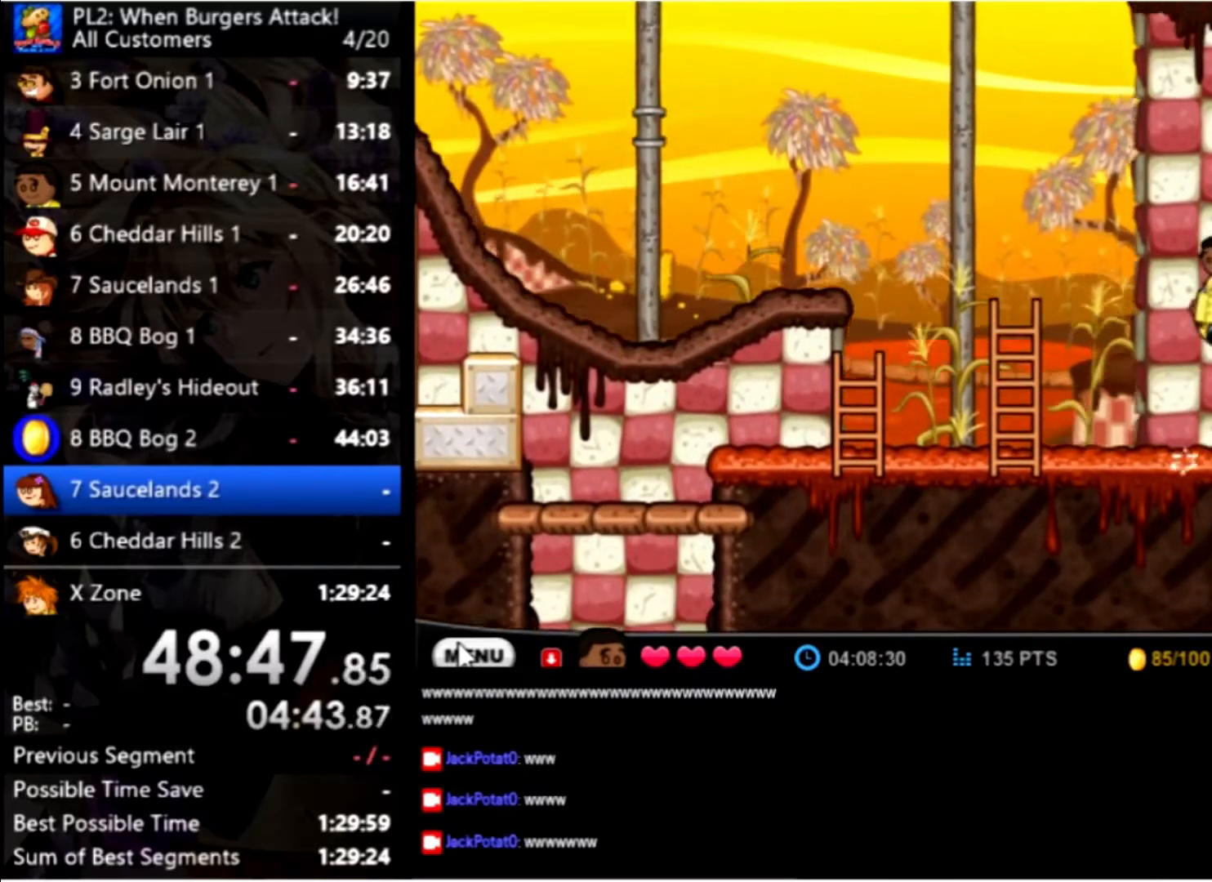
{"keys": ["right", "space"], "mouse": [], "events": [[67, "space", "down"], [167, "space", "up"], [400, "space", "down"], [500, "right", "down"]]}